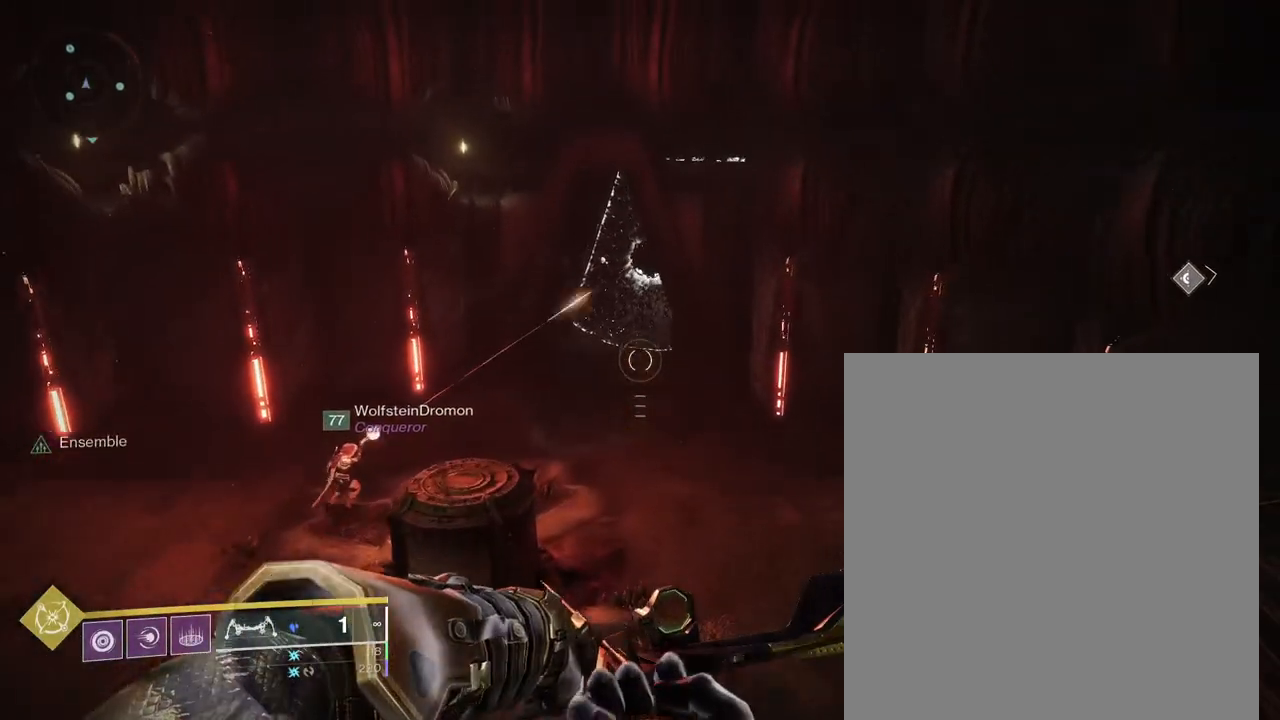
Gameplay with a controller (PlayStation layout); each line is a JSON object with the inputs held at the frame after it. "events" lists button and stick changes between this image and that frame as [ms after this image, input, new state], when the widget could be followed in between. Not read: DPAD_DOWN DPAD_LEFT DPAD_RIGHT DPAD_UP L3 R3 SELECT START.
{"buttons": [], "left_stick": "up", "right_stick": "center", "events": []}
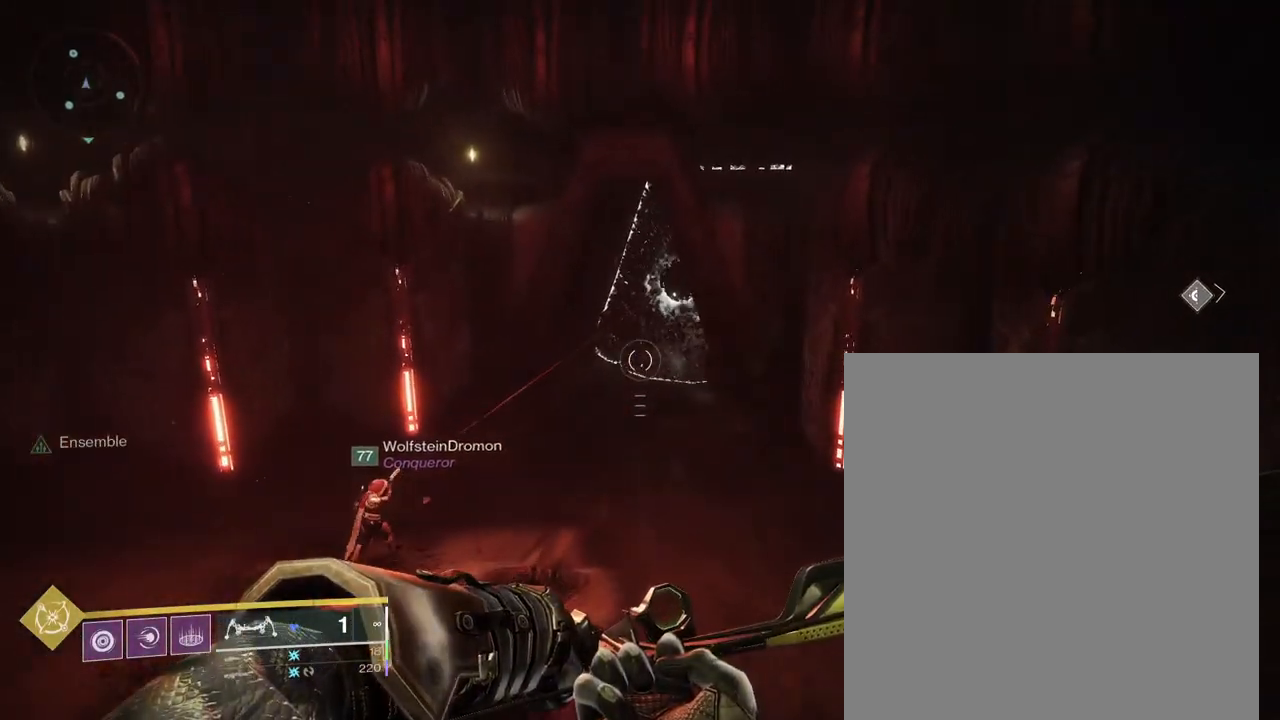
{"buttons": [], "left_stick": "up", "right_stick": "center", "events": []}
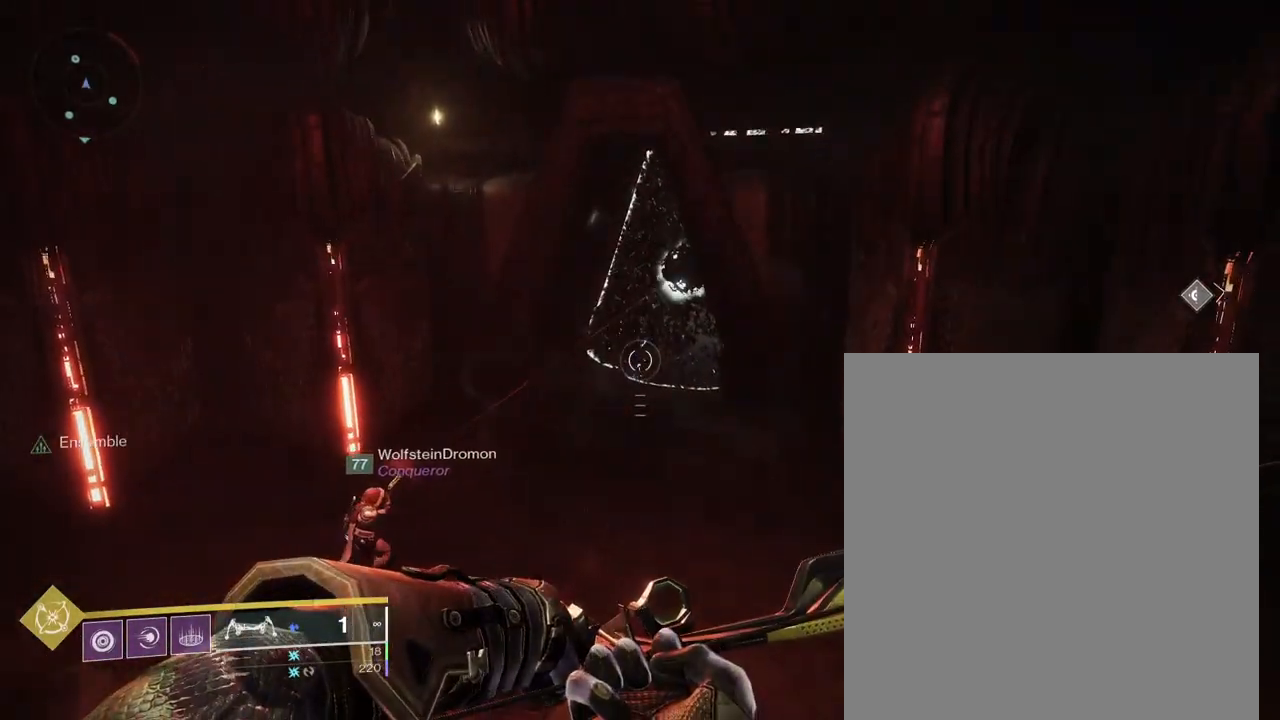
{"buttons": [], "left_stick": "up", "right_stick": "center", "events": []}
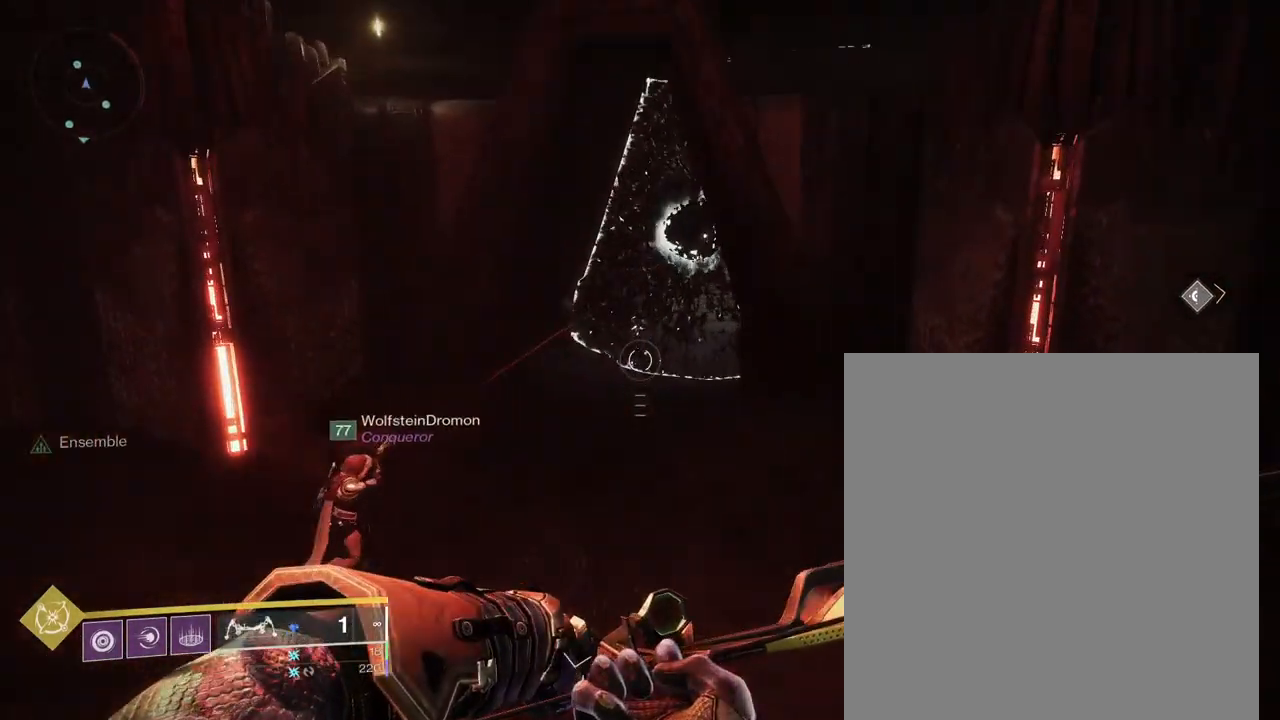
{"buttons": [], "left_stick": "up", "right_stick": "center", "events": []}
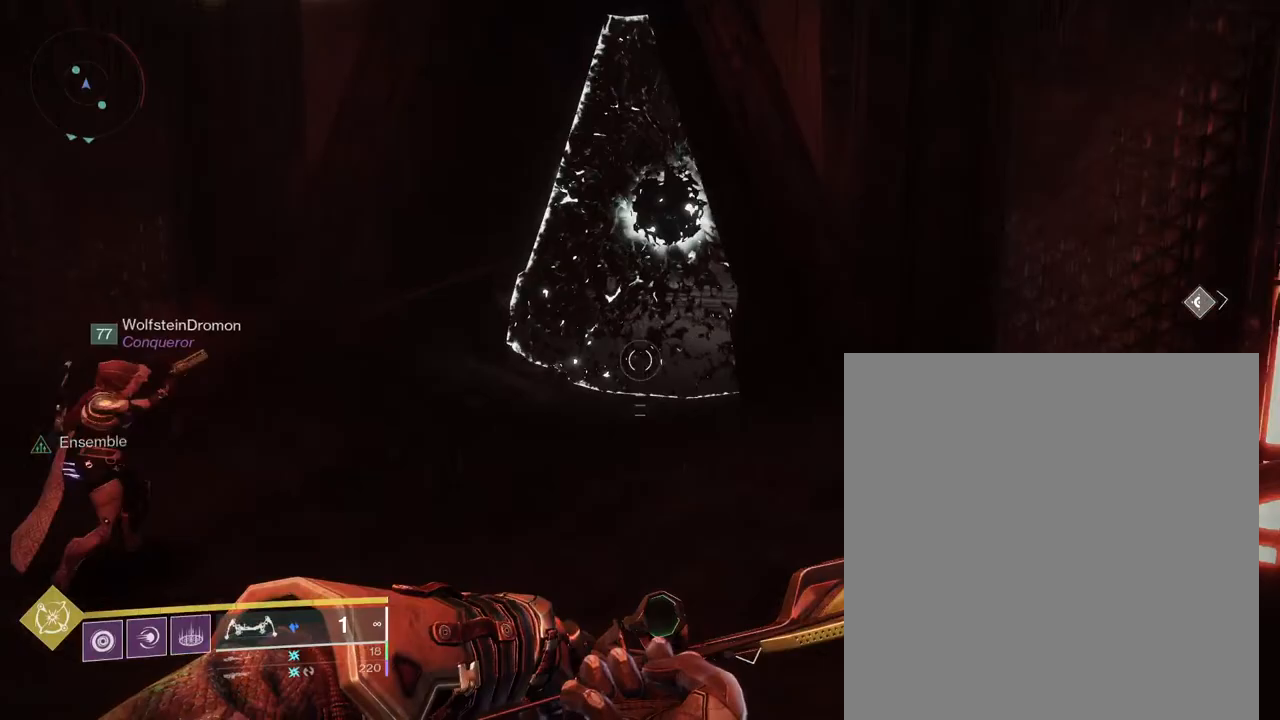
{"buttons": [], "left_stick": "up", "right_stick": "center", "events": []}
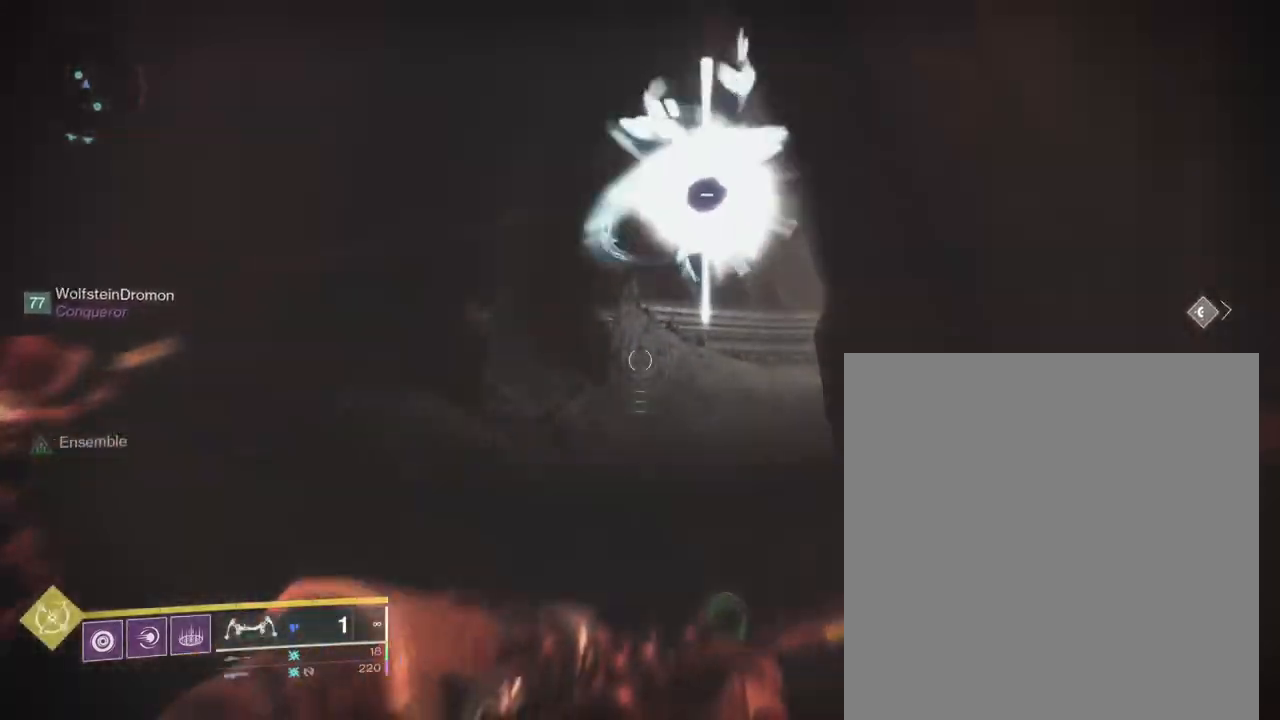
{"buttons": [], "left_stick": "up", "right_stick": "center", "events": []}